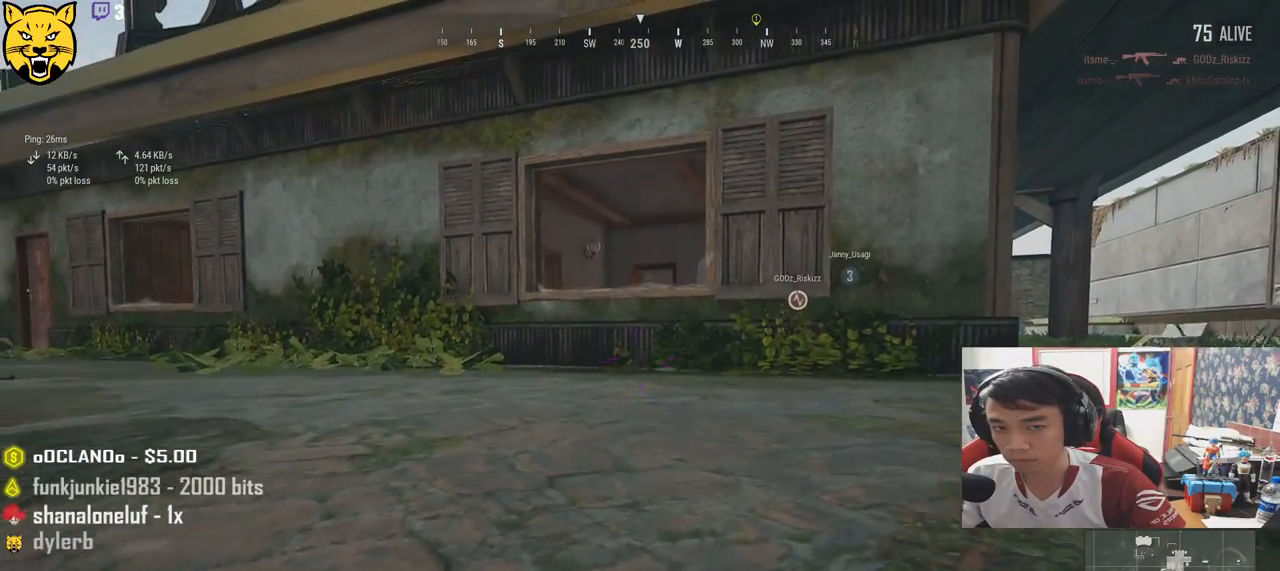
Gameplay with keyboard and mouse; each line is a JSON object with the keys and mouse buttons held at the frame after it. "events" lists presses ("down") and releases ("up") of "a", "c", "ctrl", "d", "e", "f", "q", "r", "s", "shift", "space", "tab", "v", "w", "x", "z", "mouse_left", "mouse_wheel", "mouse_right", "mouse_mb4" and "mouse_mb5" between this image and that frame as [ms after this image, input, new state], when the widget could be followed in between. "mouse_left", "mouse_wheel", "mouse_right", "mouse_mb4", "mouse_mb5" = the "left", "wheel", "right", "mb4", "mb5" buttons of the "mouse" list. No other keys are recorded. "wheel" means that the mouse wheel is clicked or scrolled. Mouse movement is not recorded.
{"keys": [], "mouse": [], "events": [[16, "d", "up"]]}
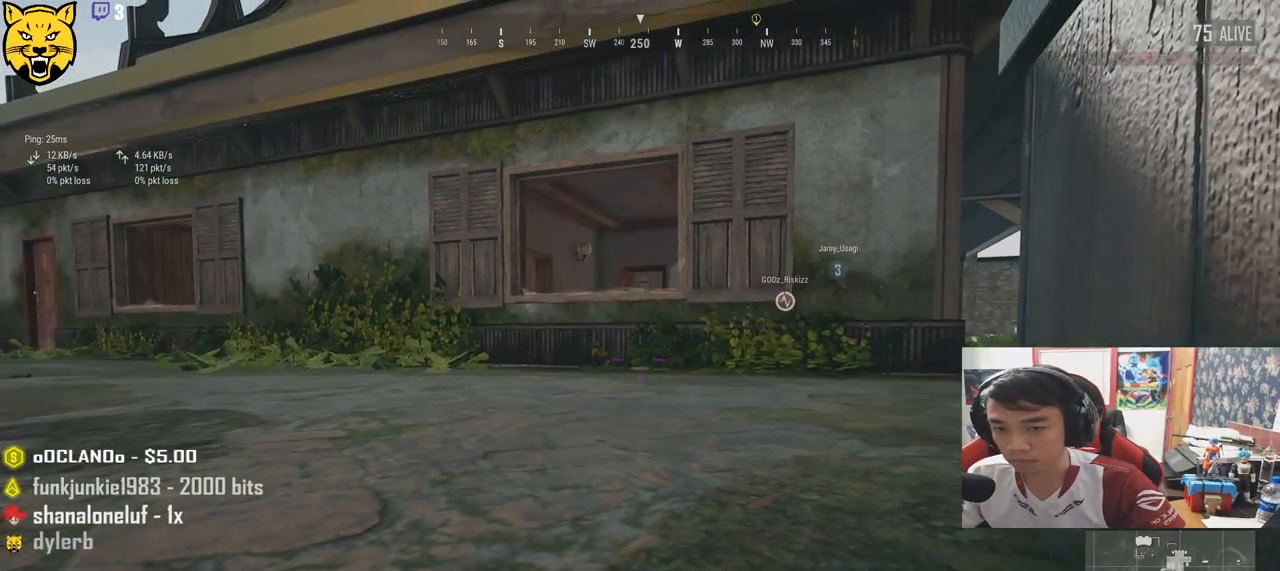
{"keys": ["a"], "mouse": [], "events": [[483, "a", "down"]]}
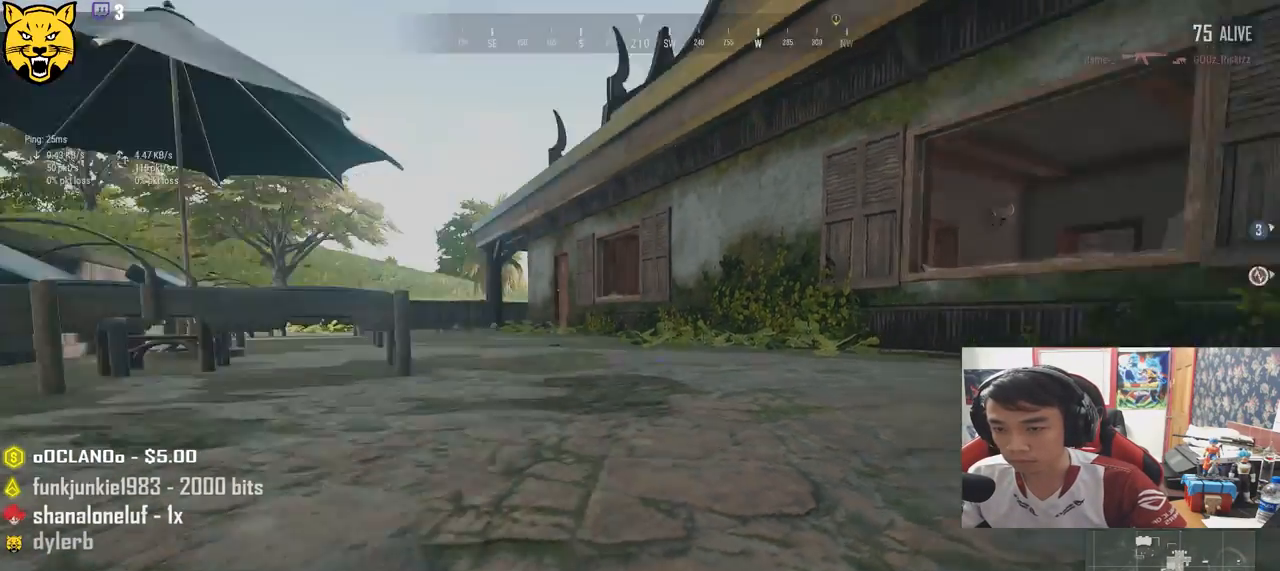
{"keys": ["a"], "mouse": [], "events": []}
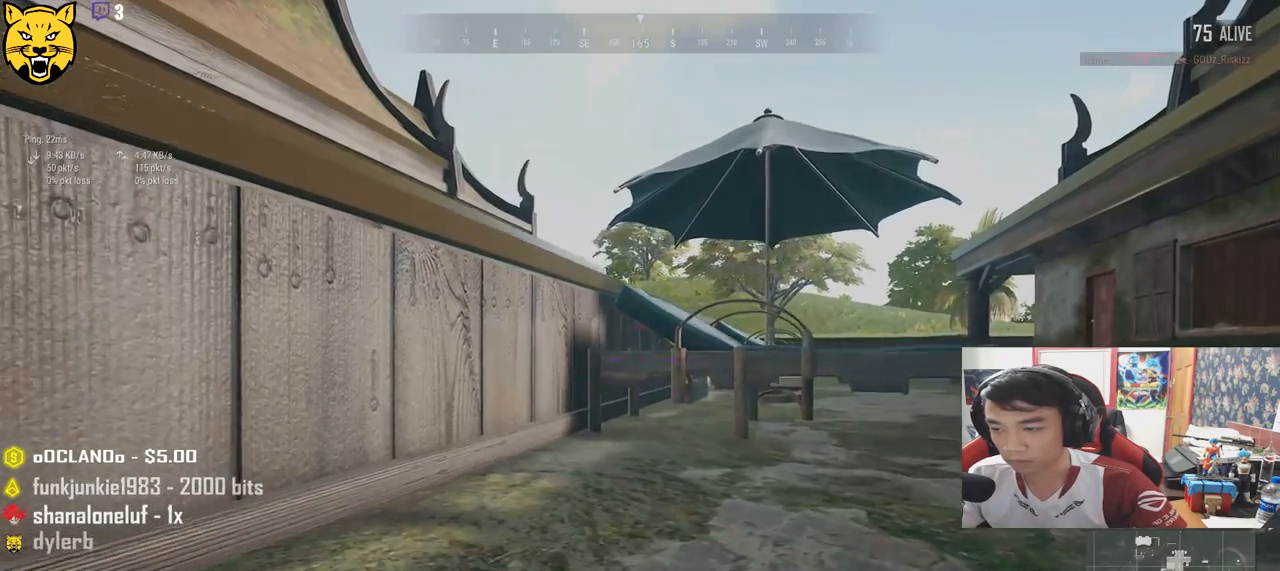
{"keys": ["a"], "mouse": [], "events": []}
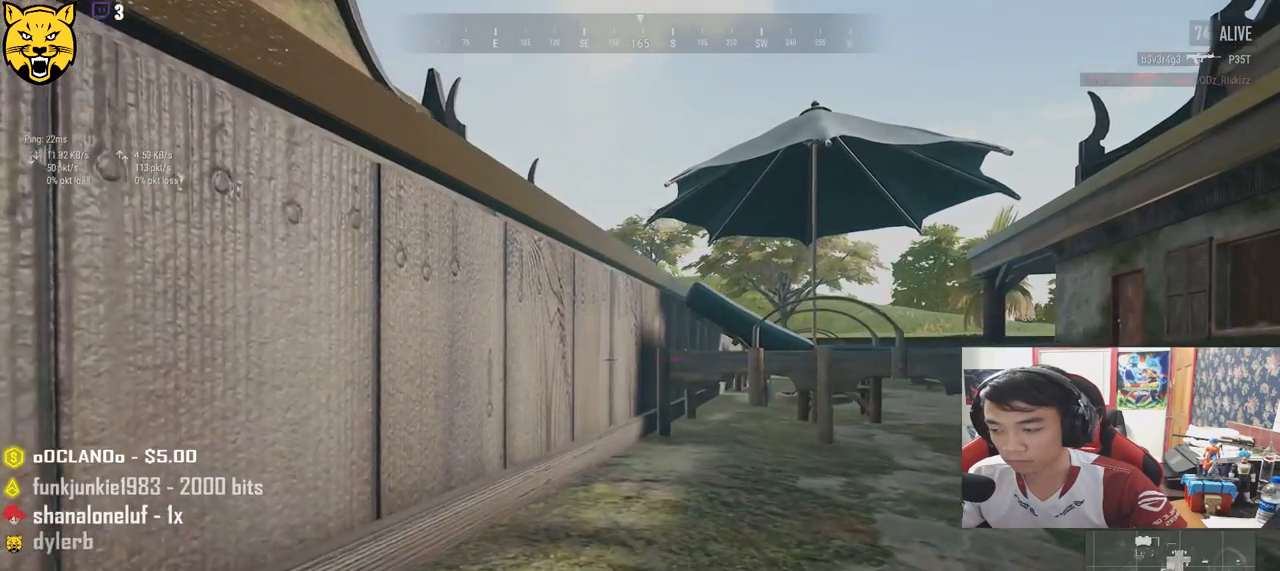
{"keys": ["a"], "mouse": [], "events": []}
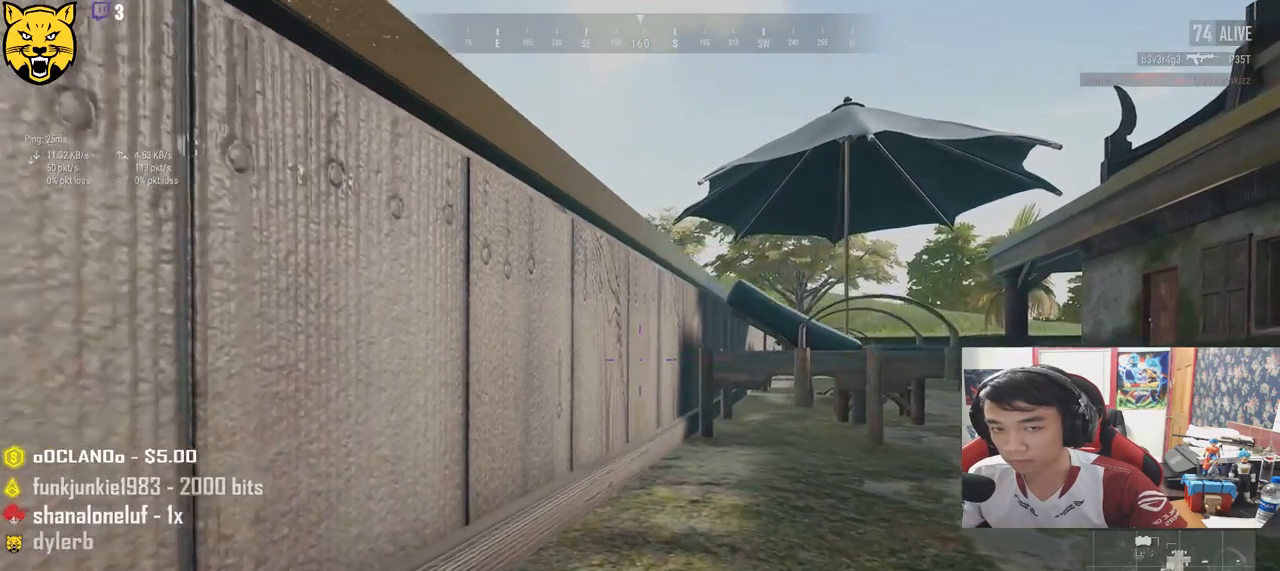
{"keys": ["s"], "mouse": [], "events": [[33, "s", "down"], [433, "a", "up"]]}
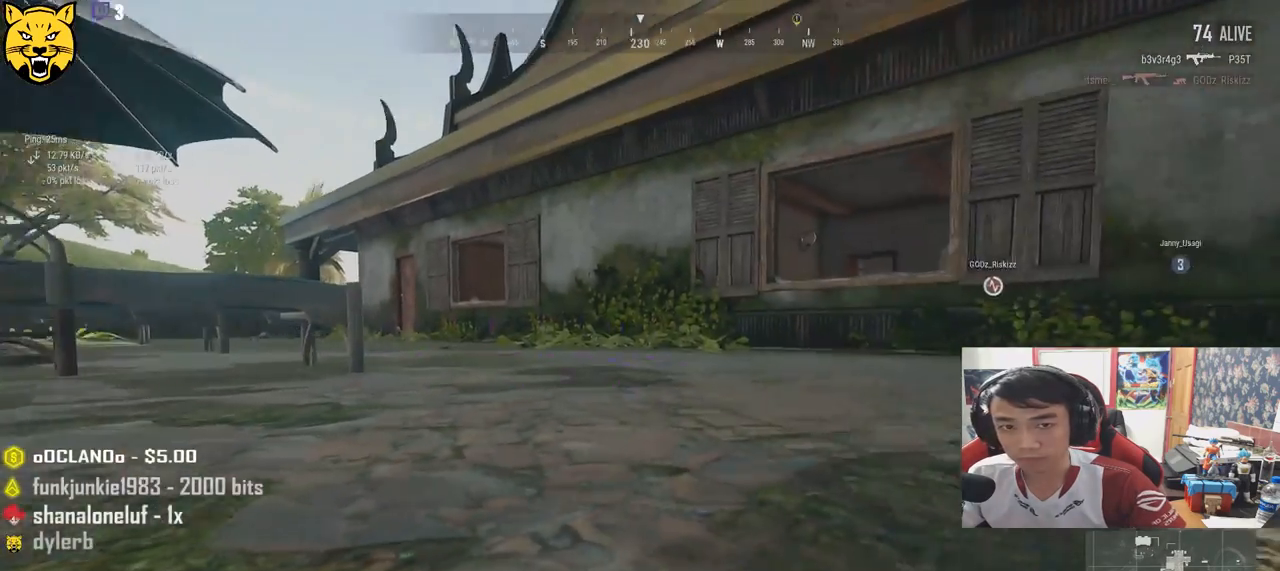
{"keys": ["d", "s"], "mouse": [], "events": [[66, "d", "down"]]}
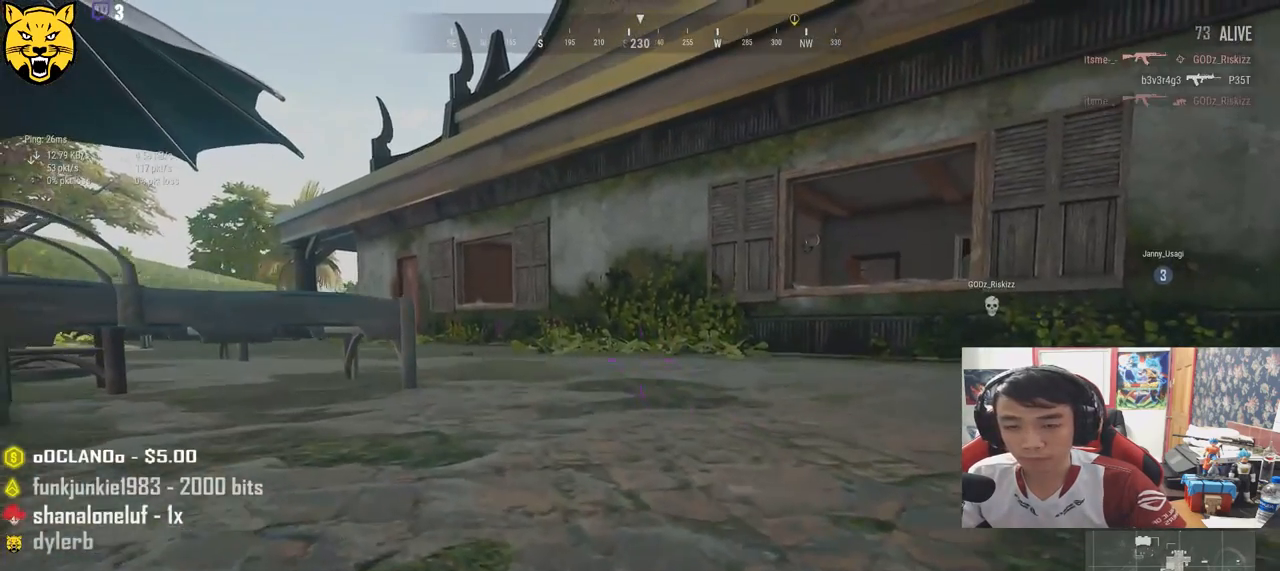
{"keys": [], "mouse": [], "events": [[233, "s", "up"], [266, "d", "up"]]}
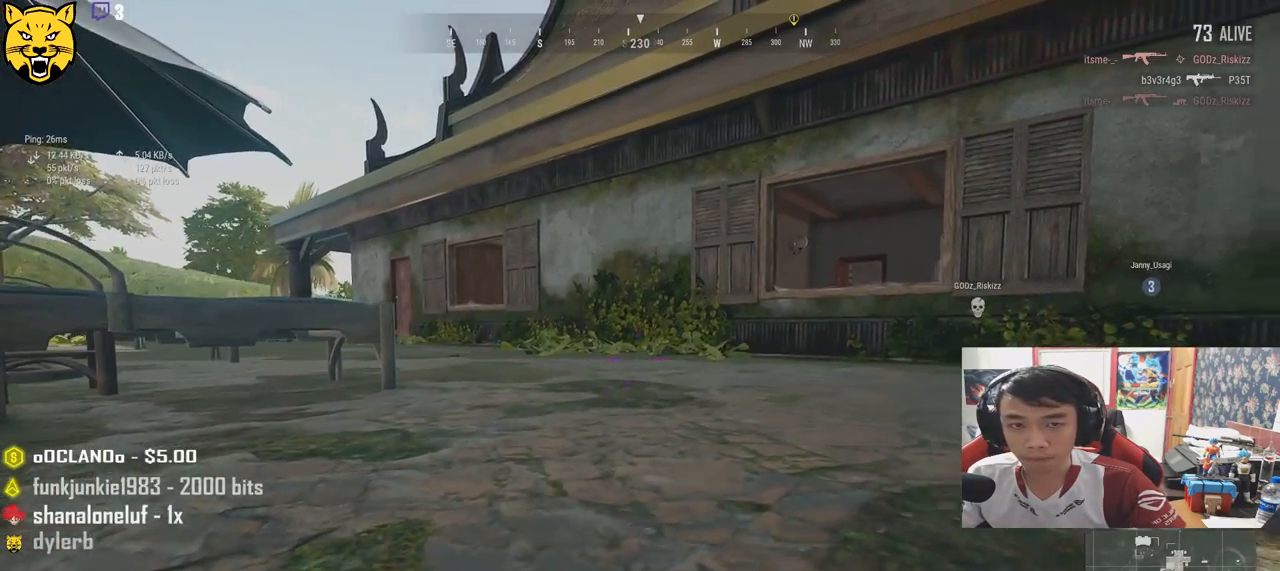
{"keys": [], "mouse": [], "events": []}
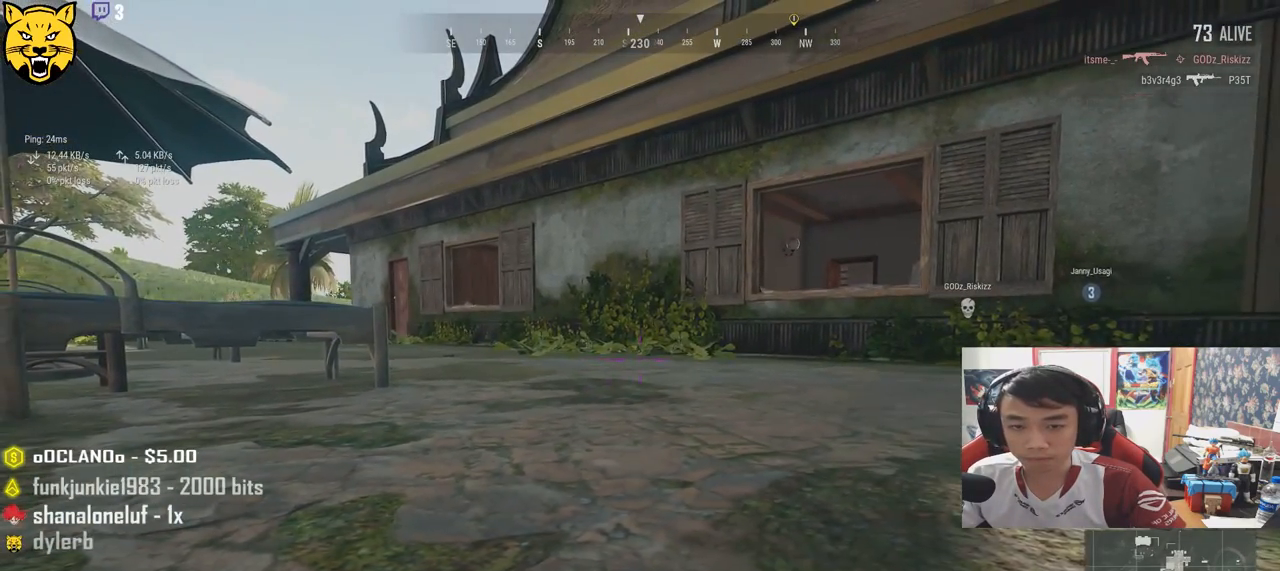
{"keys": [], "mouse": [], "events": []}
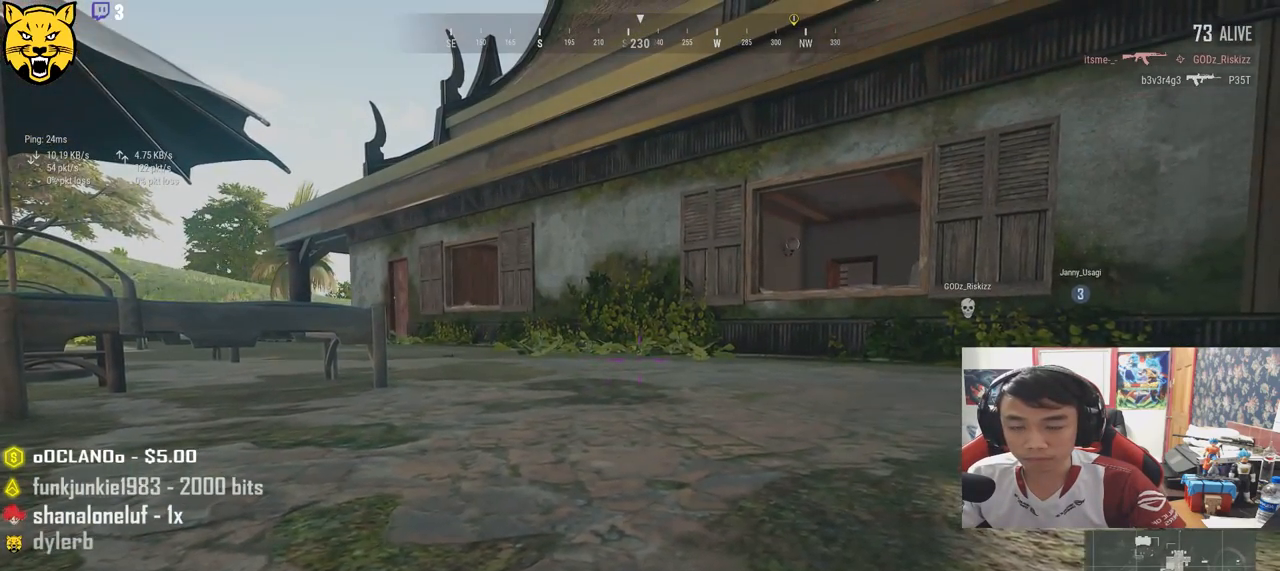
{"keys": [], "mouse": [], "events": []}
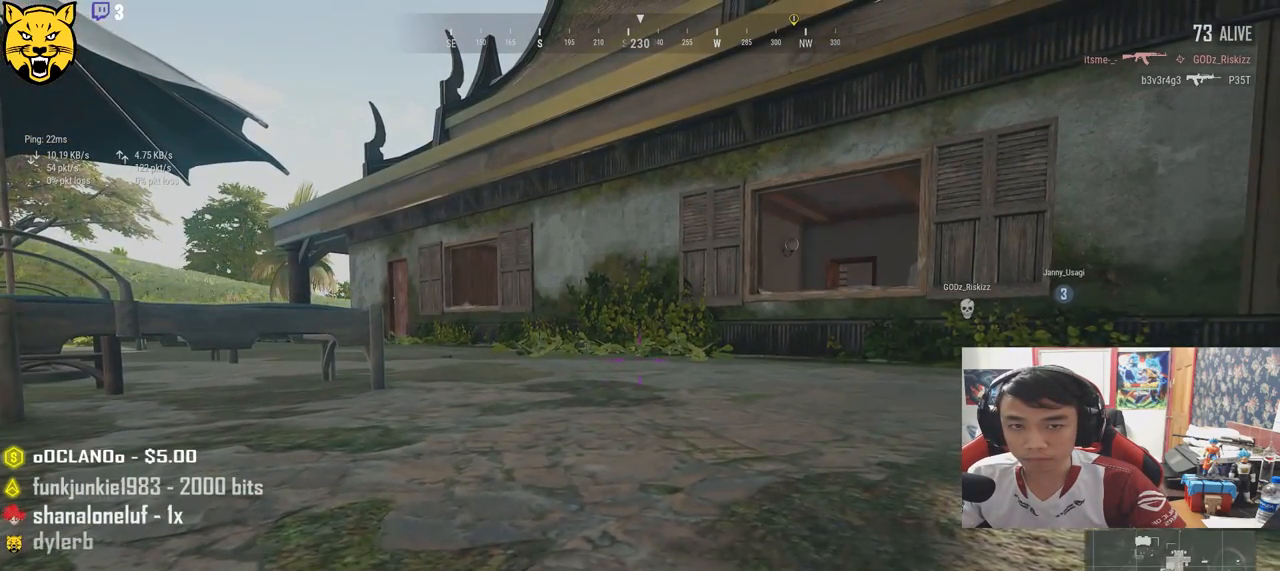
{"keys": [], "mouse": [], "events": []}
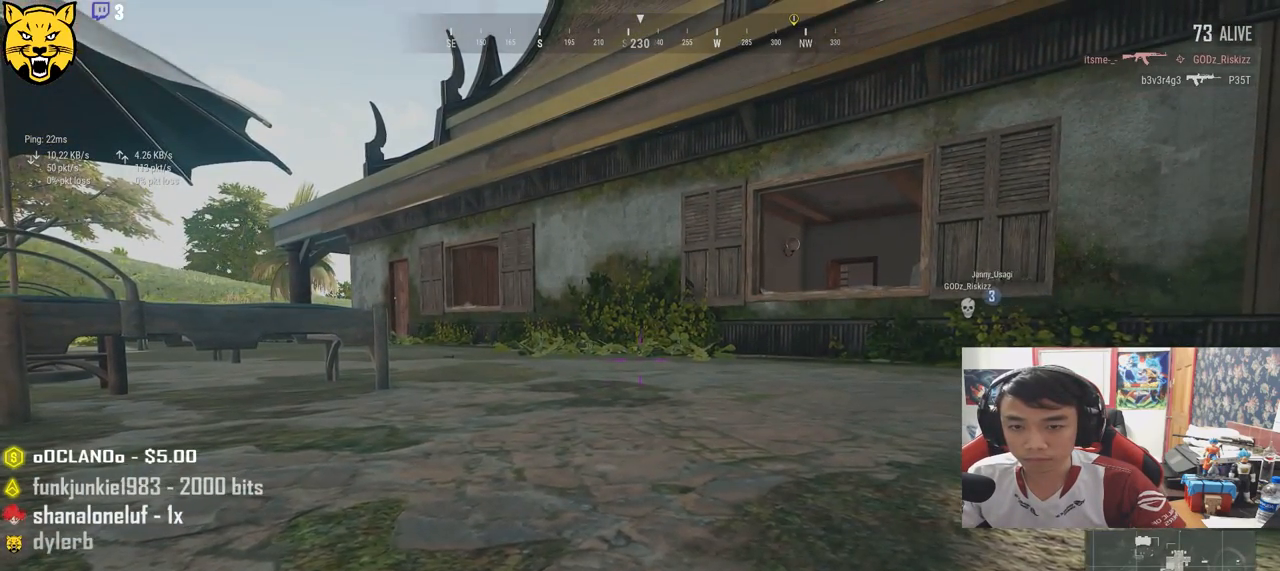
{"keys": [], "mouse": [], "events": []}
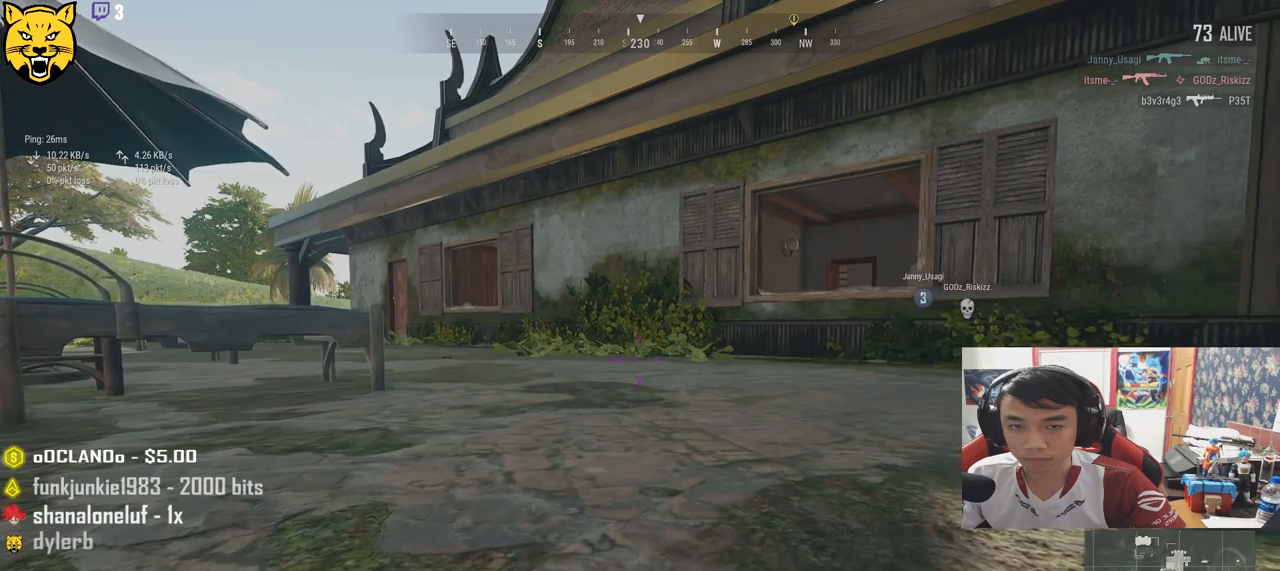
{"keys": [], "mouse": [], "events": []}
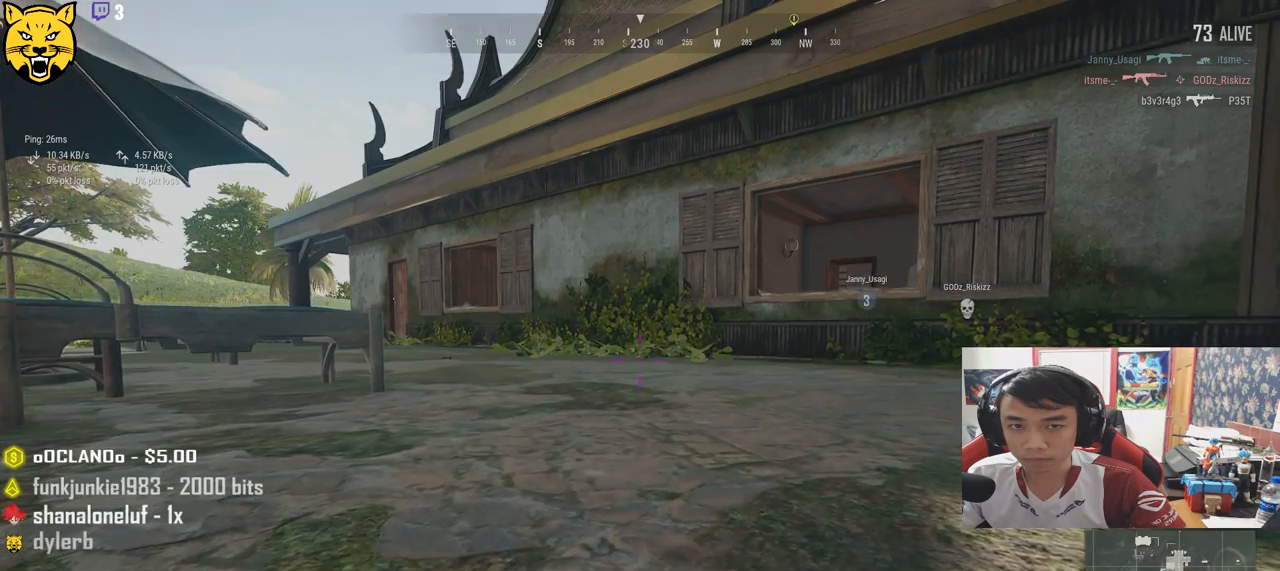
{"keys": [], "mouse": [], "events": []}
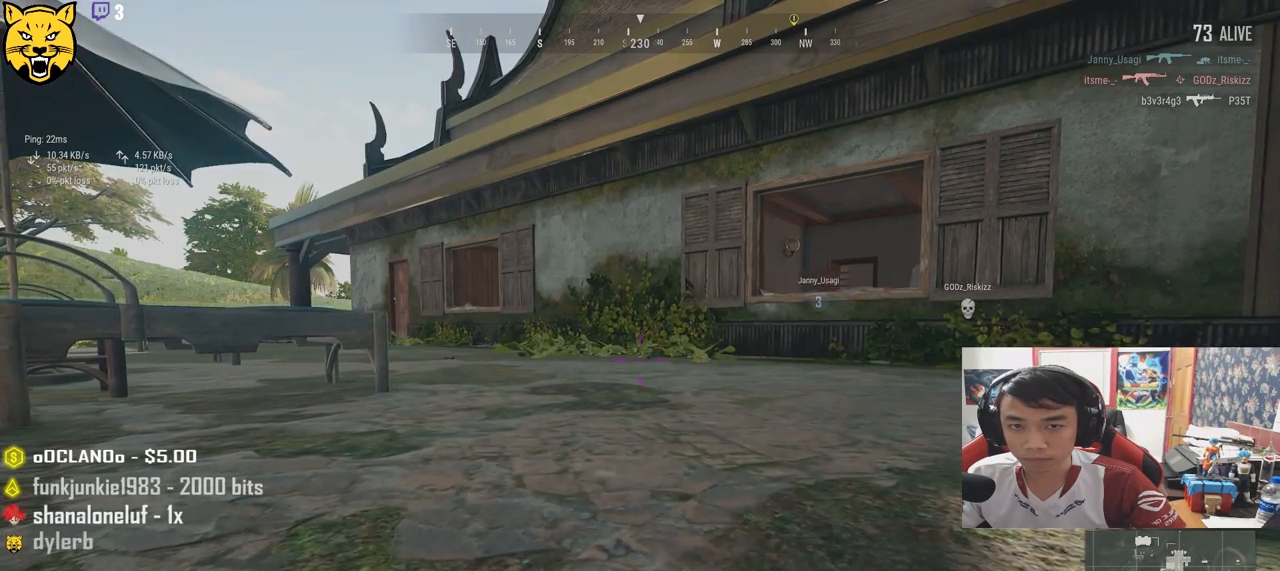
{"keys": [], "mouse": [], "events": []}
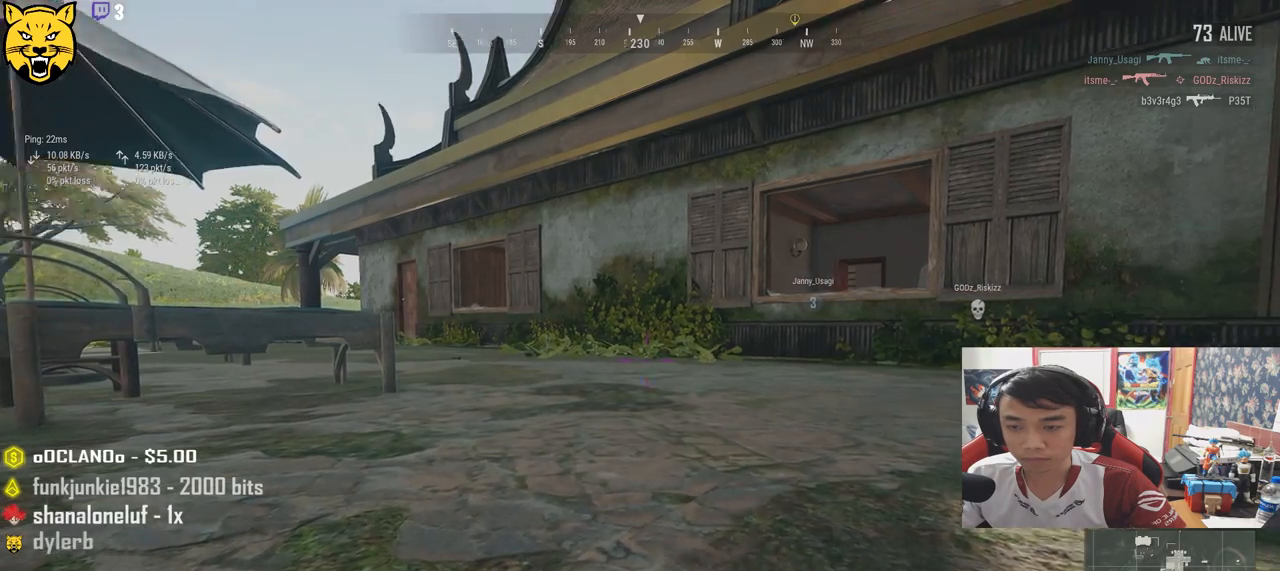
{"keys": ["a"], "mouse": [], "events": [[500, "a", "down"]]}
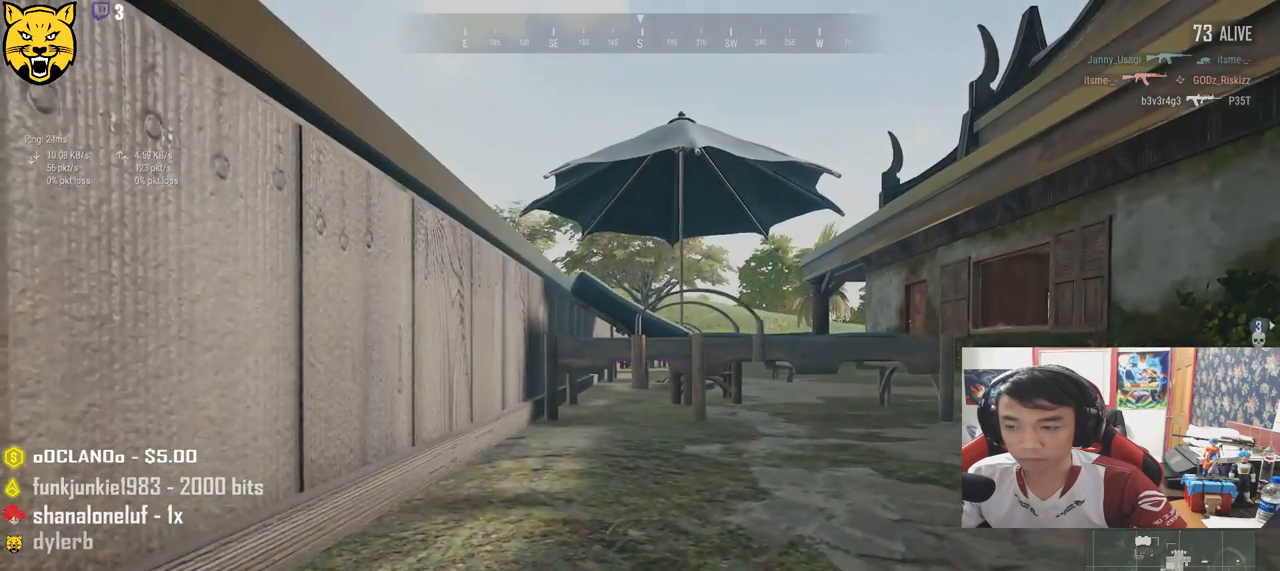
{"keys": ["a"], "mouse": [], "events": []}
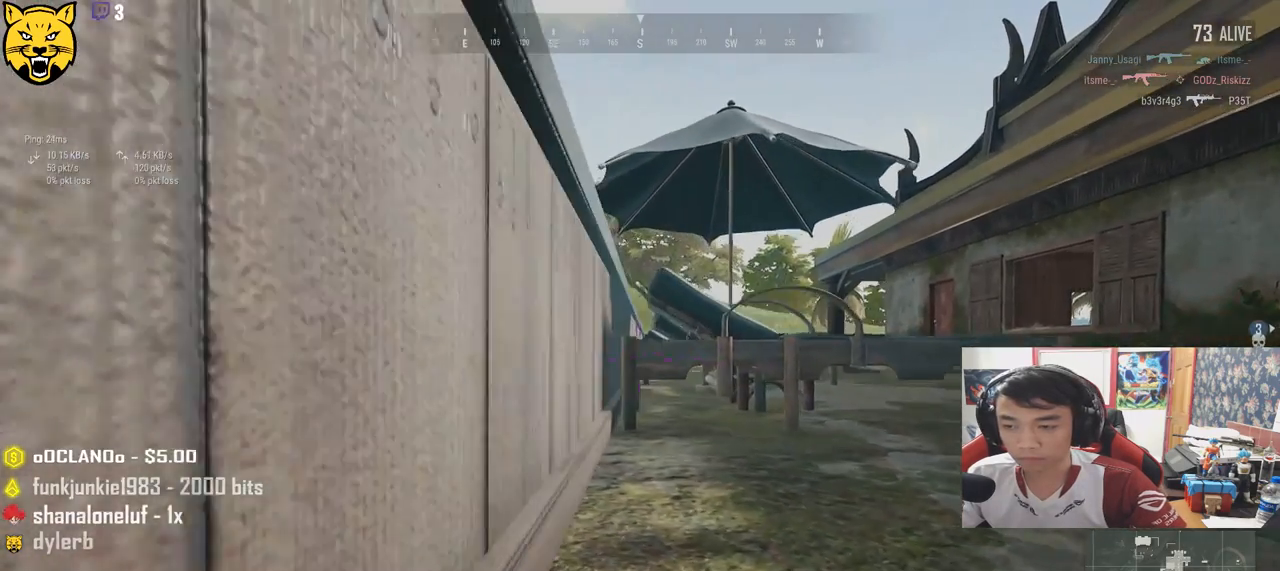
{"keys": [], "mouse": [], "events": [[33, "a", "up"]]}
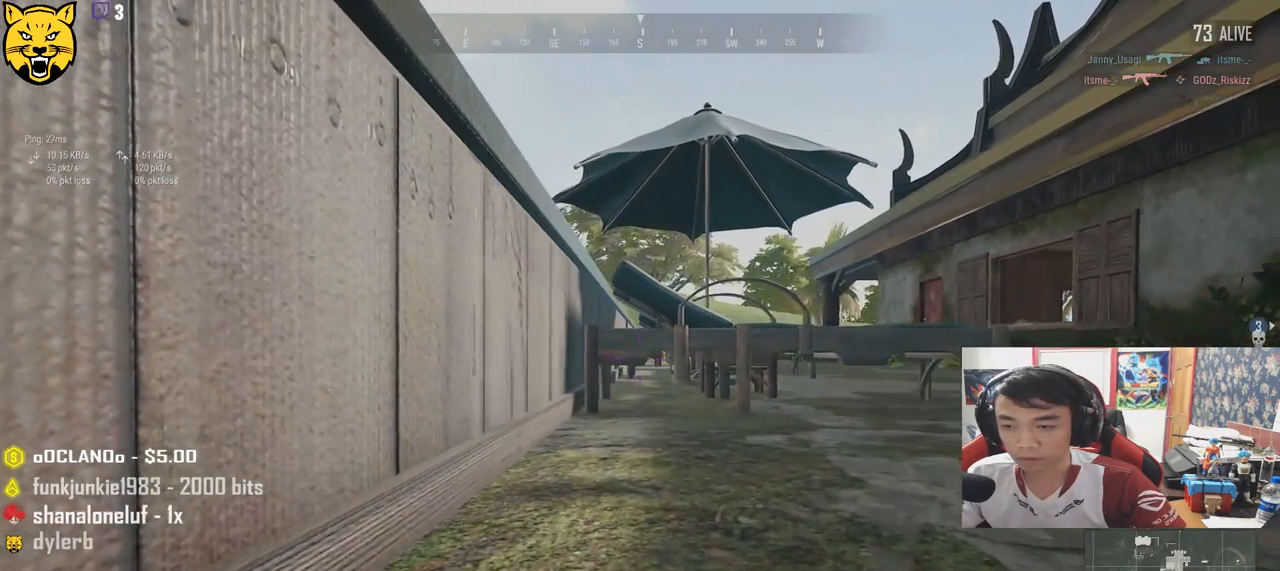
{"keys": [], "mouse": [], "events": []}
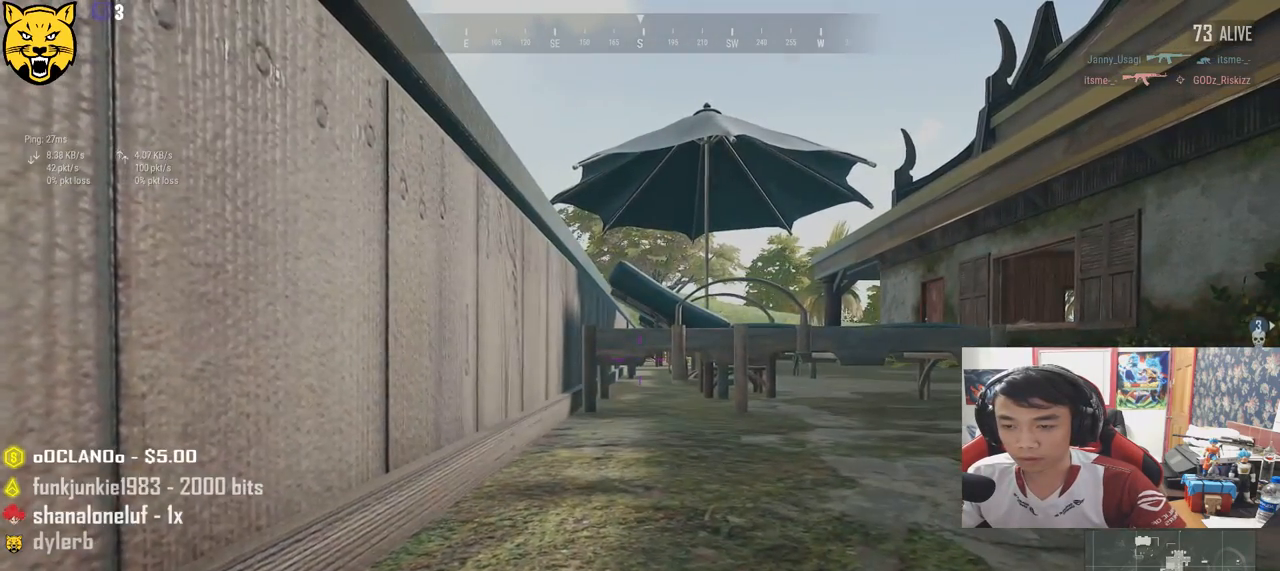
{"keys": [], "mouse": [], "events": []}
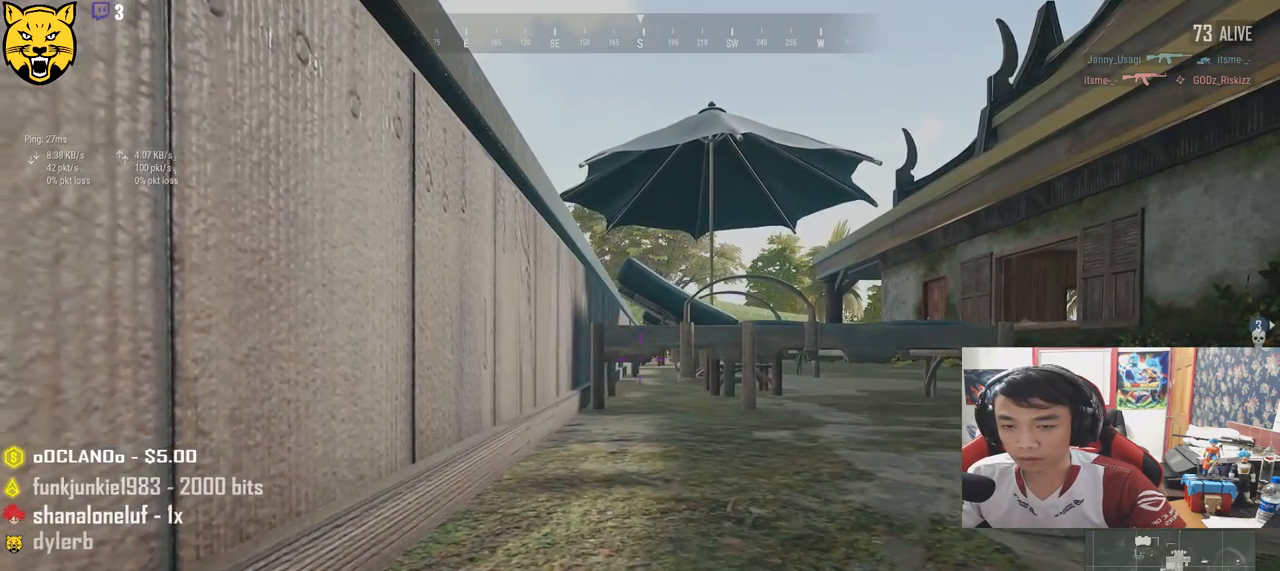
{"keys": [], "mouse": [], "events": []}
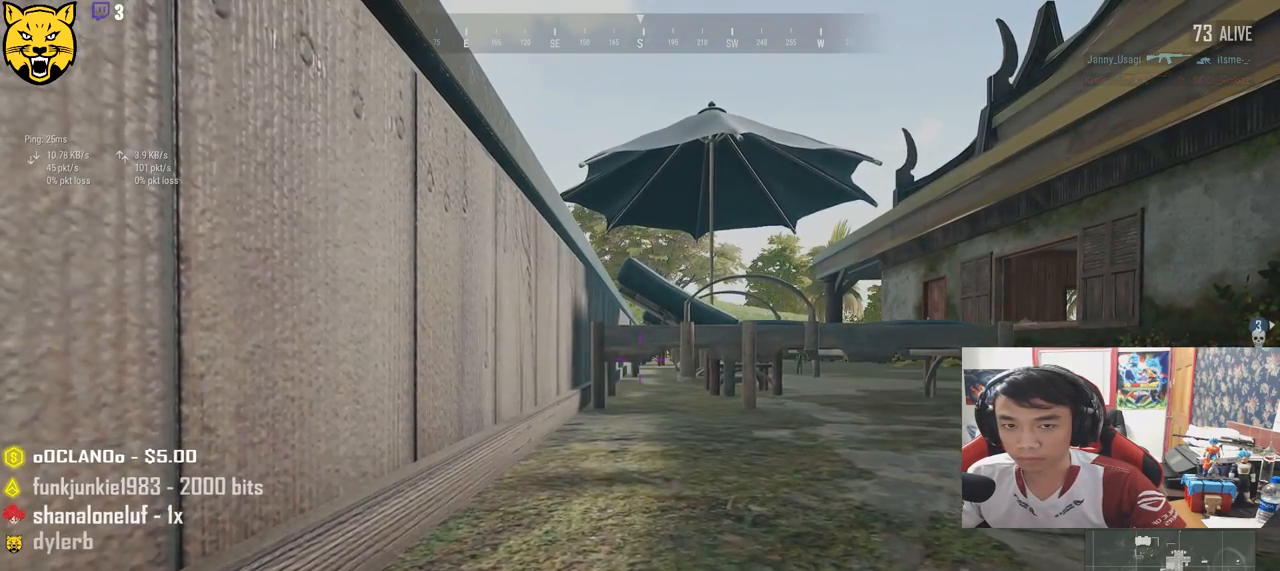
{"keys": [], "mouse": [], "events": []}
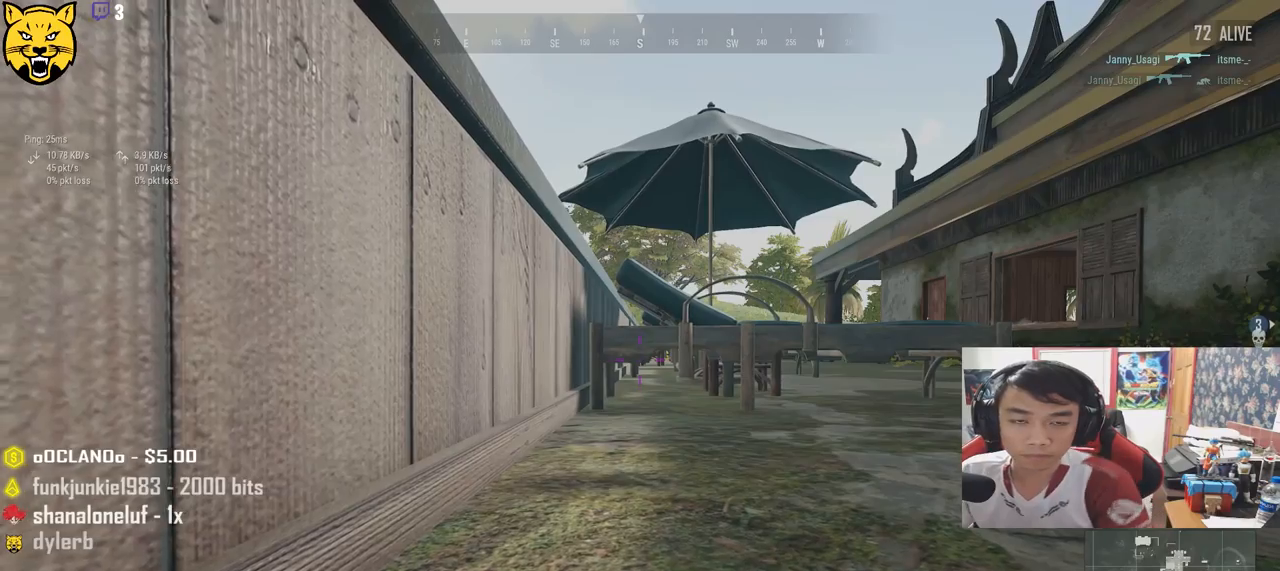
{"keys": [], "mouse": [], "events": []}
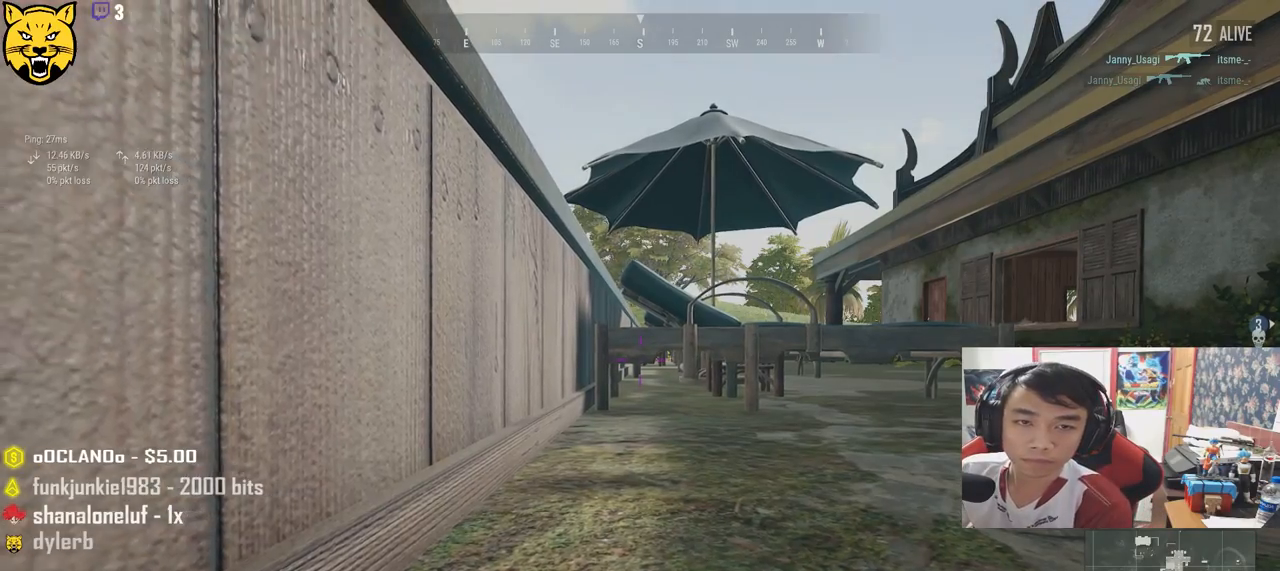
{"keys": [], "mouse": [], "events": []}
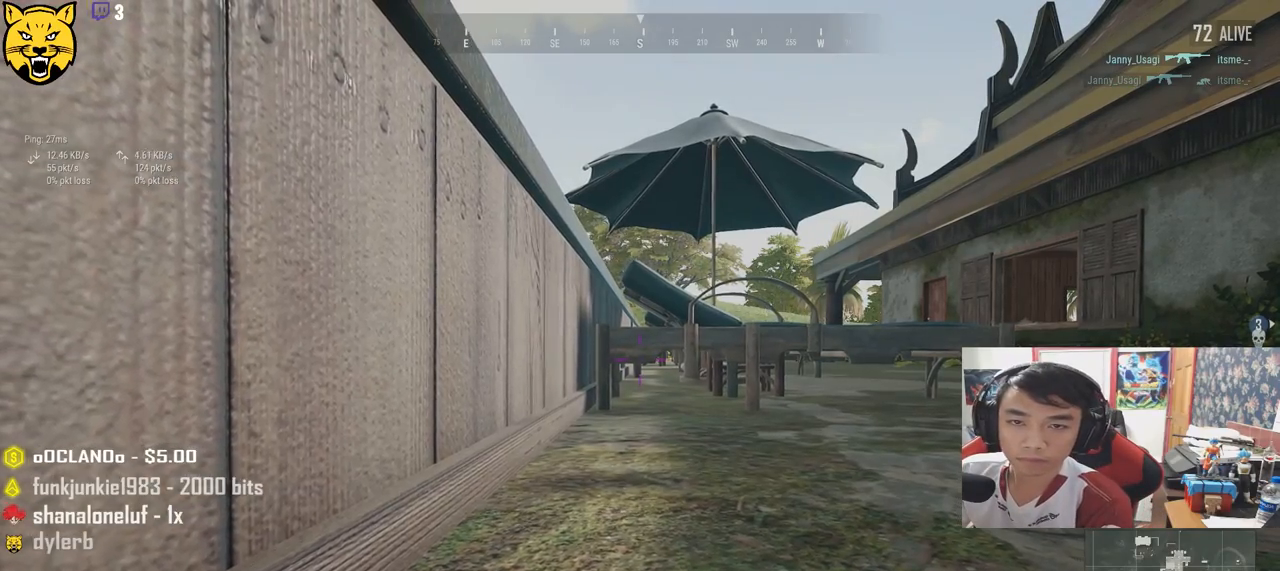
{"keys": [], "mouse": [], "events": []}
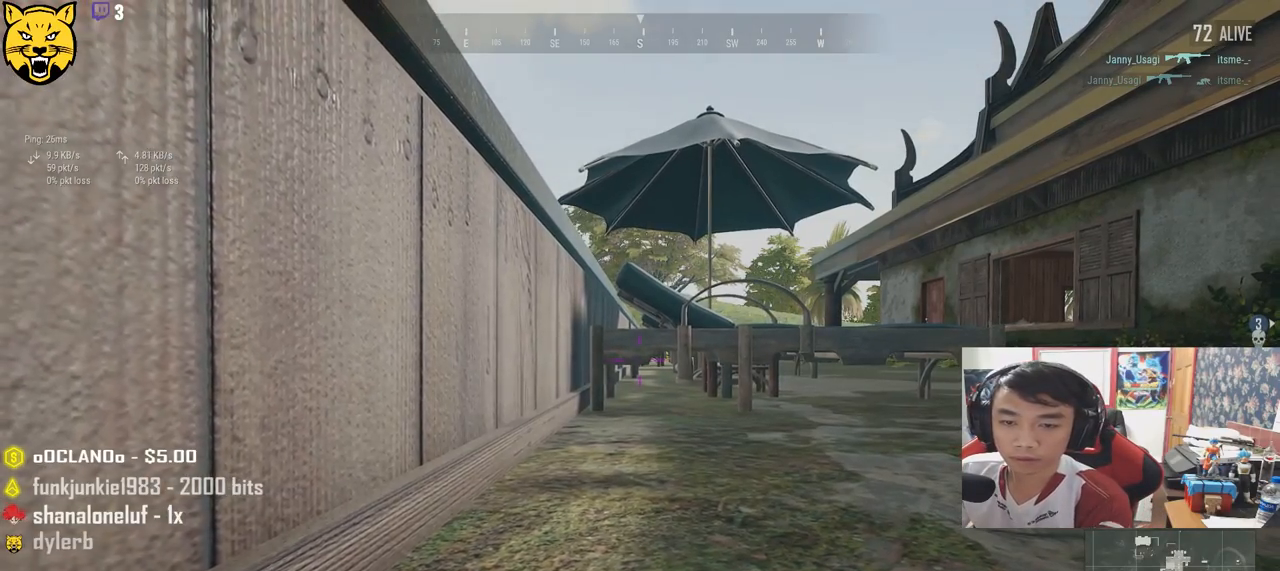
{"keys": [], "mouse": [], "events": []}